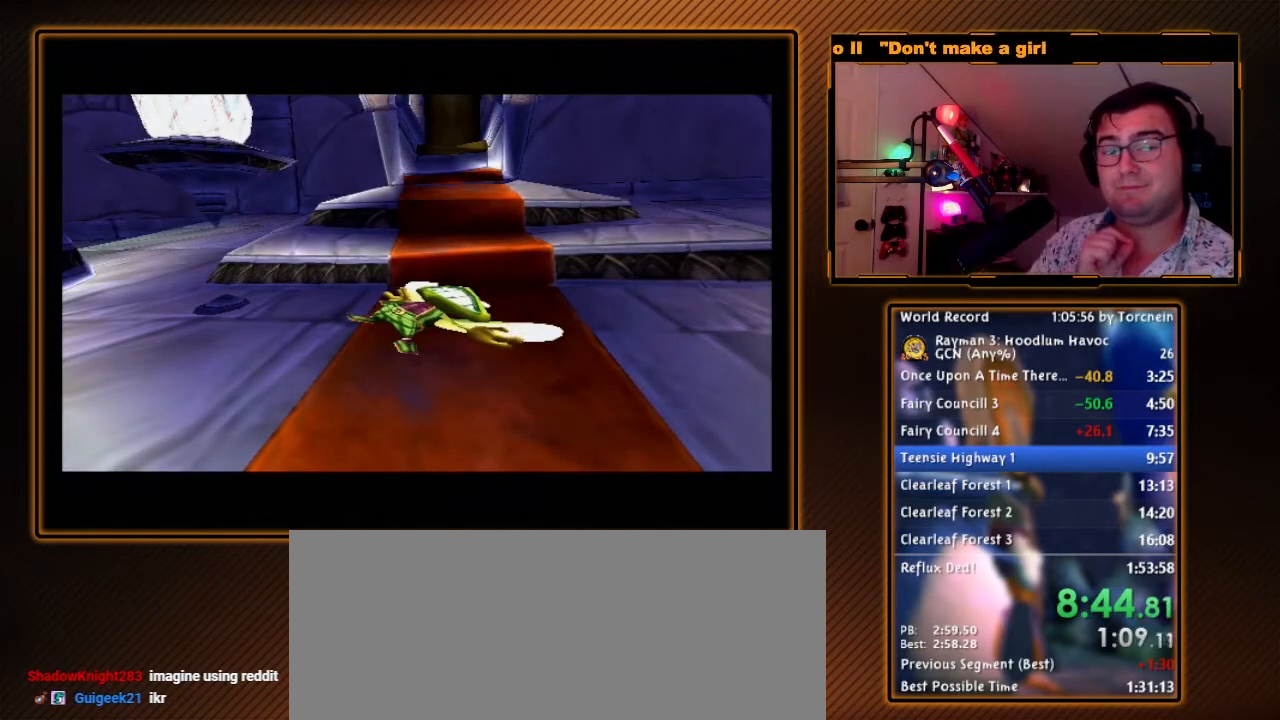
Gameplay with a controller (Nintendo layout); each line is a JSON object with the inputs held at the frame after it. "events" lists button and stick changes between this image and that frame as [ms after this image, input, new state], when the widget could be followed in between. Not read: L3 R3.
{"buttons": [], "left_stick": "up", "right_stick": "center", "events": []}
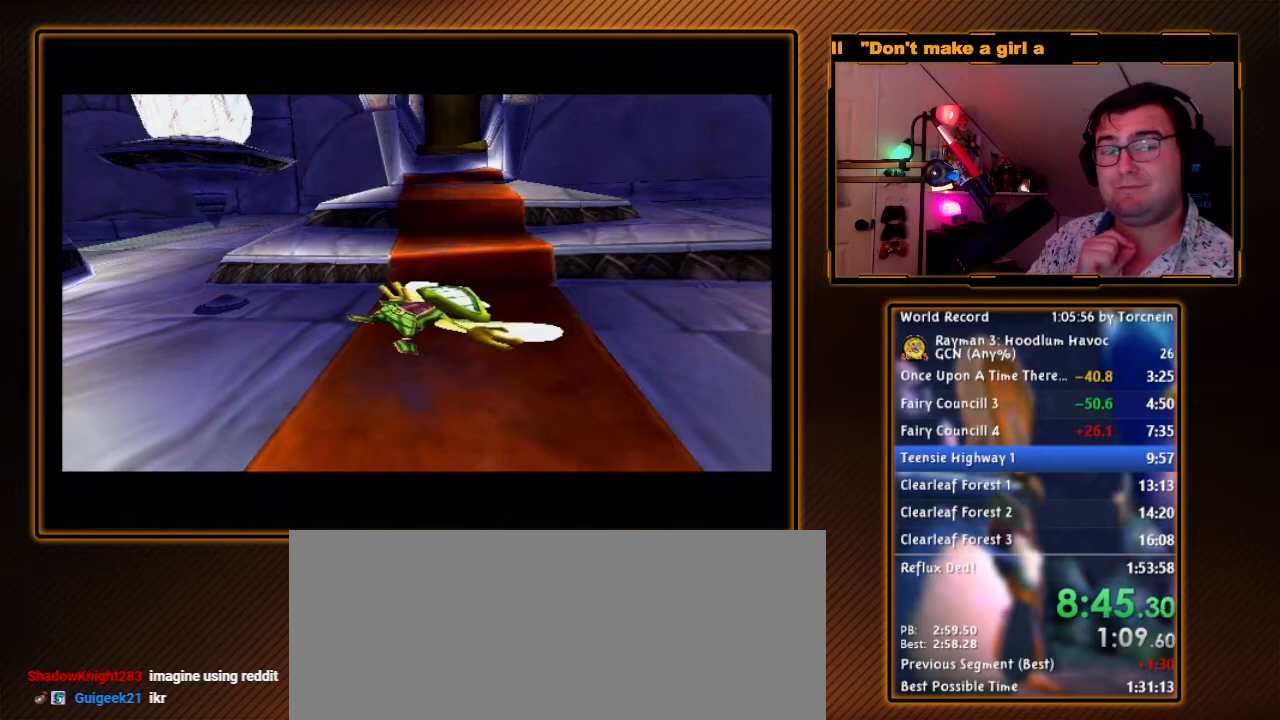
{"buttons": [], "left_stick": "up", "right_stick": "center", "events": []}
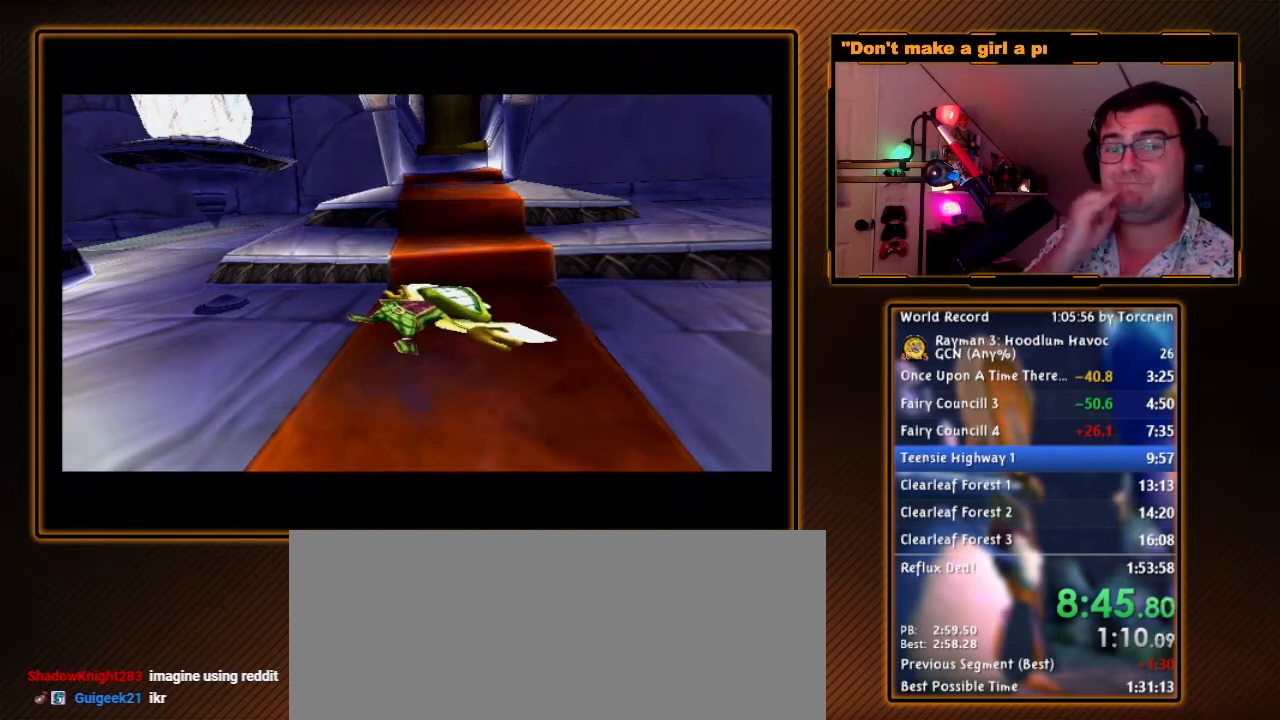
{"buttons": [], "left_stick": "up", "right_stick": "center", "events": []}
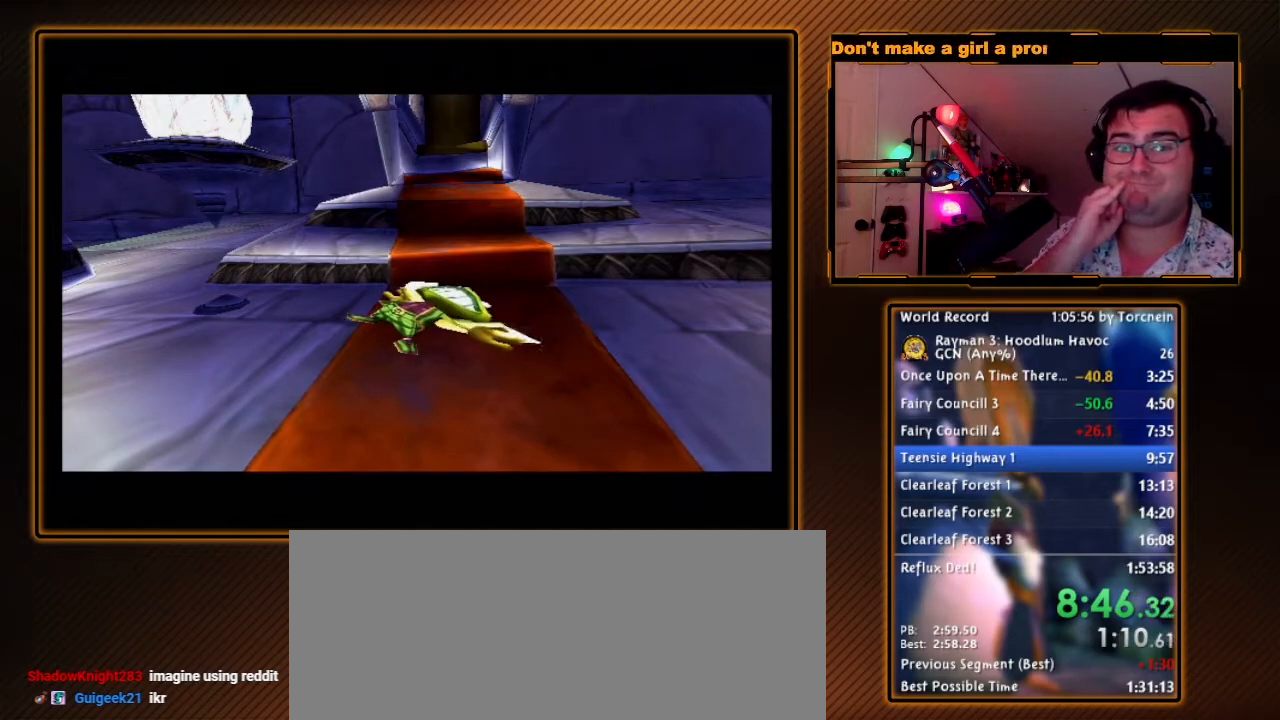
{"buttons": [], "left_stick": "up", "right_stick": "center", "events": []}
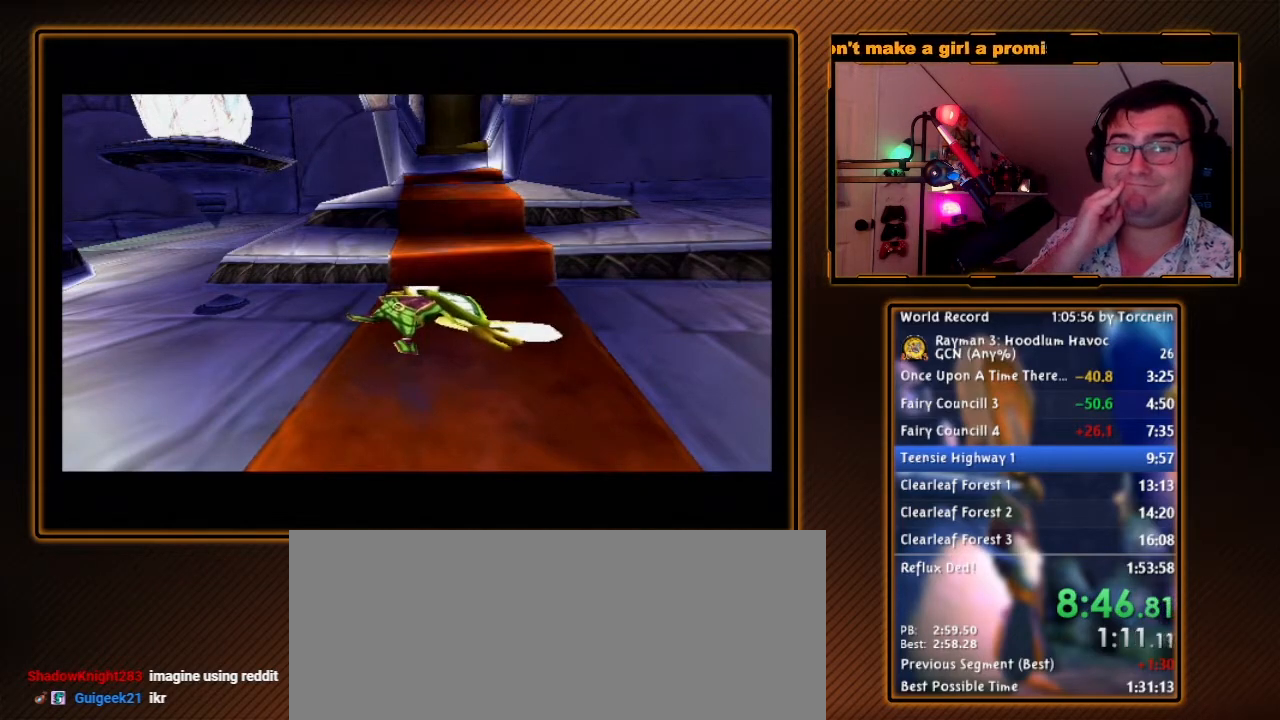
{"buttons": [], "left_stick": "up", "right_stick": "center", "events": []}
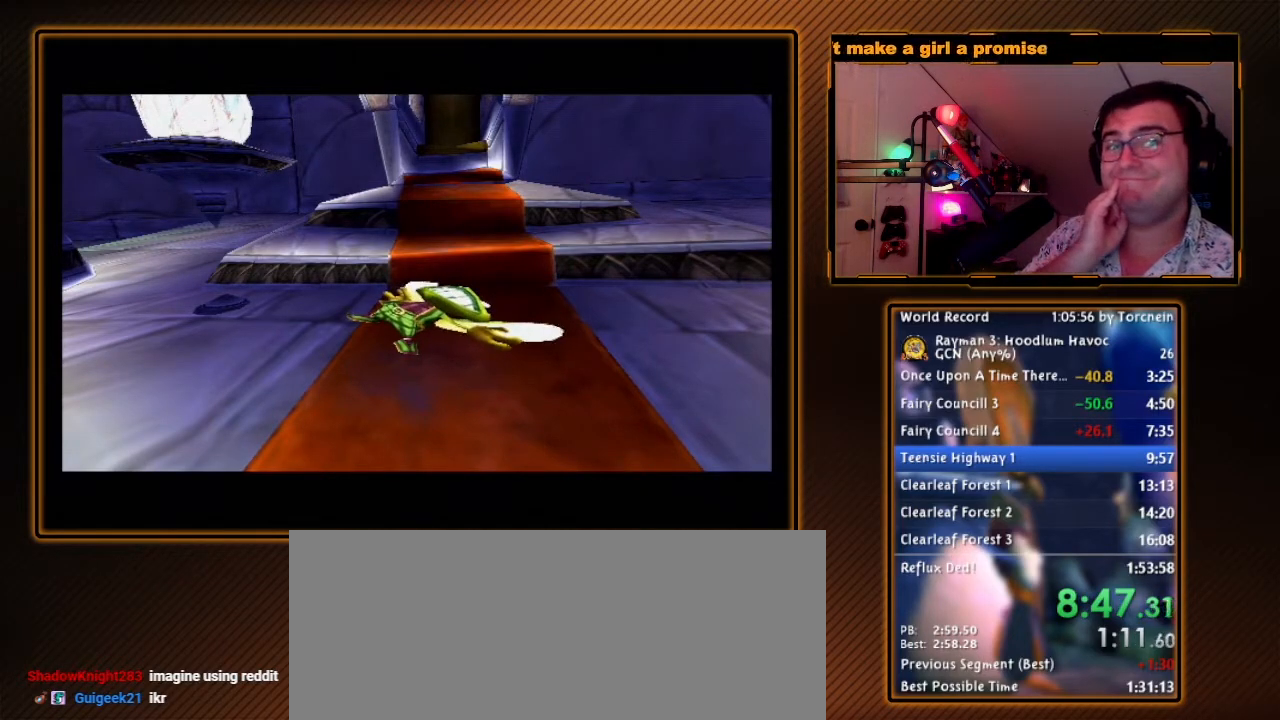
{"buttons": [], "left_stick": "up", "right_stick": "center", "events": []}
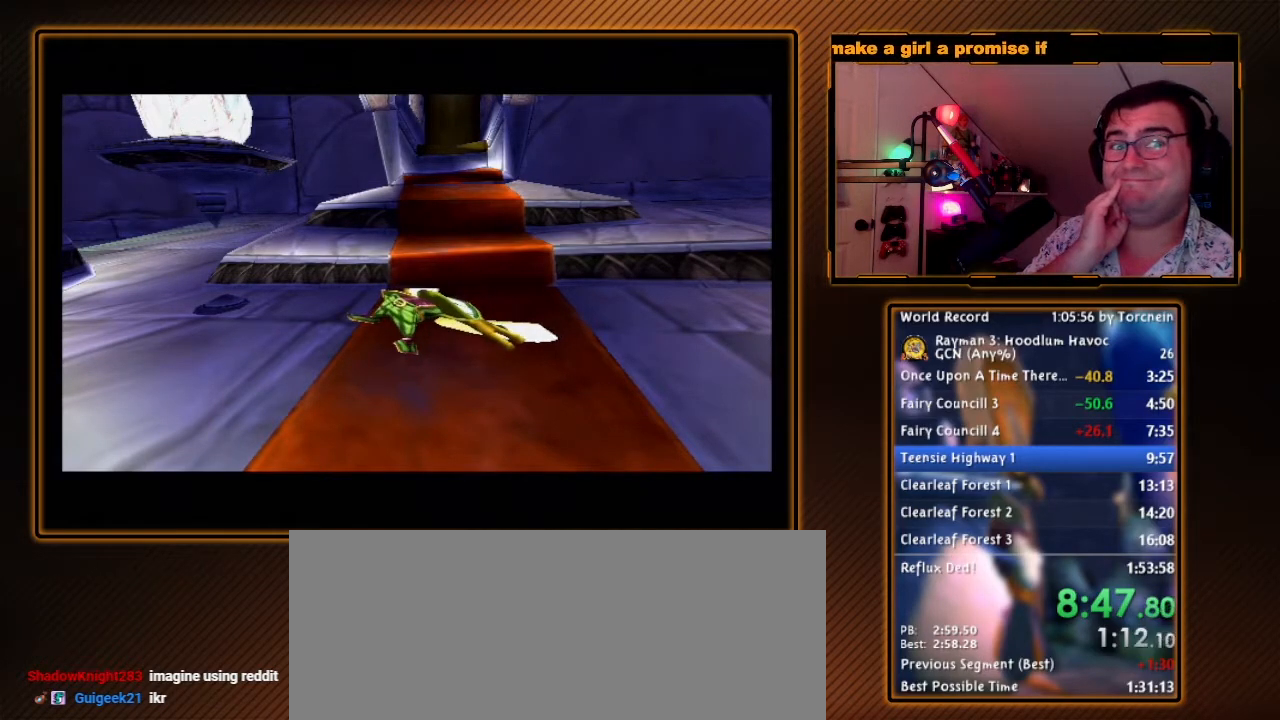
{"buttons": [], "left_stick": "up", "right_stick": "center", "events": []}
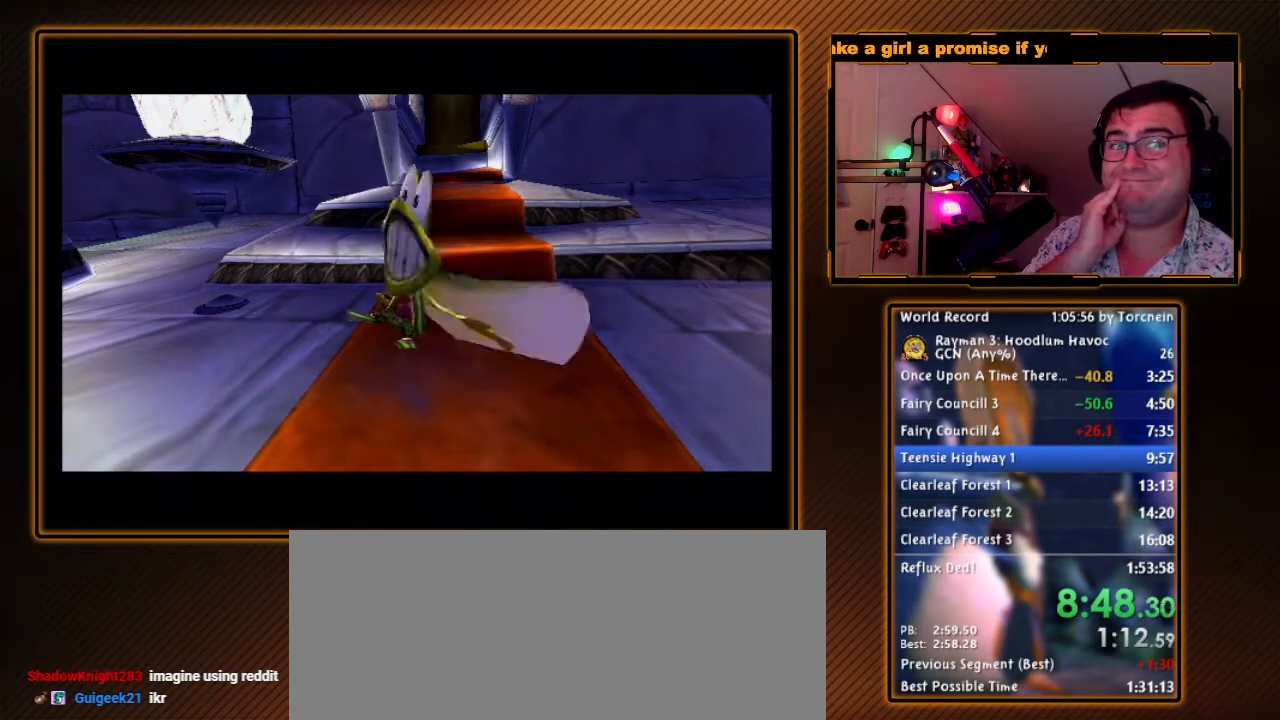
{"buttons": [], "left_stick": "up", "right_stick": "center", "events": []}
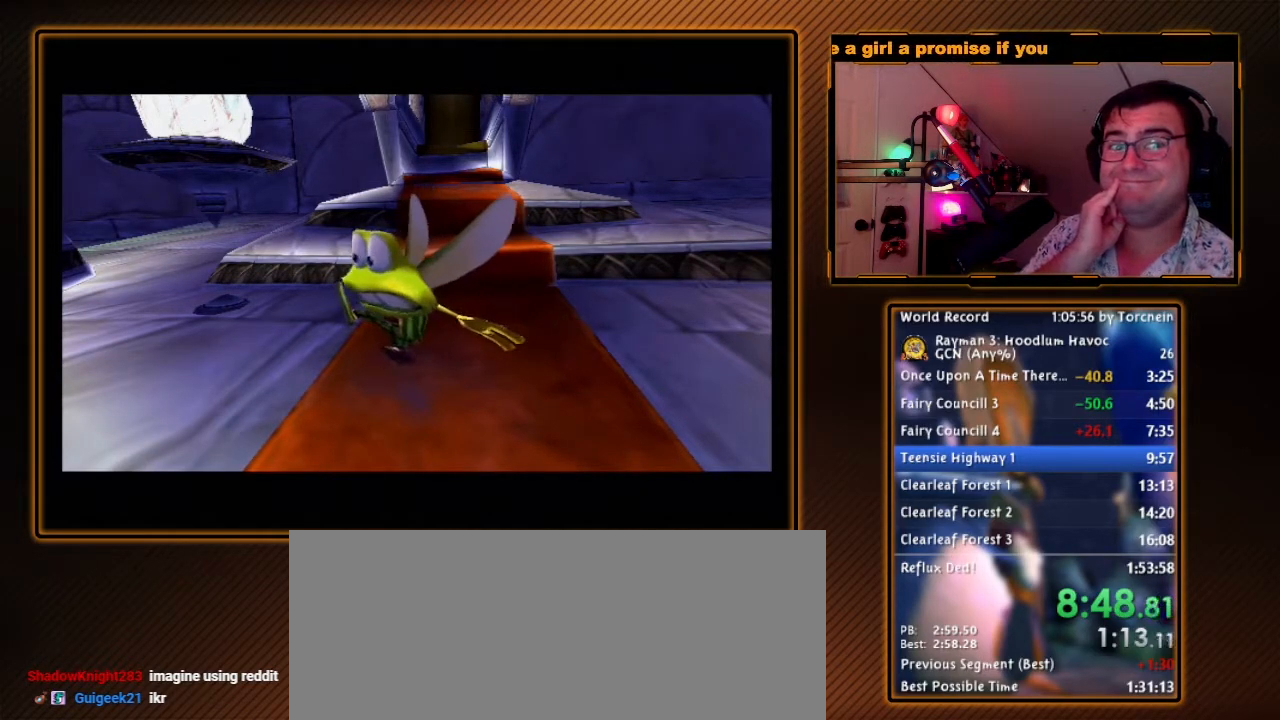
{"buttons": [], "left_stick": "up", "right_stick": "center", "events": []}
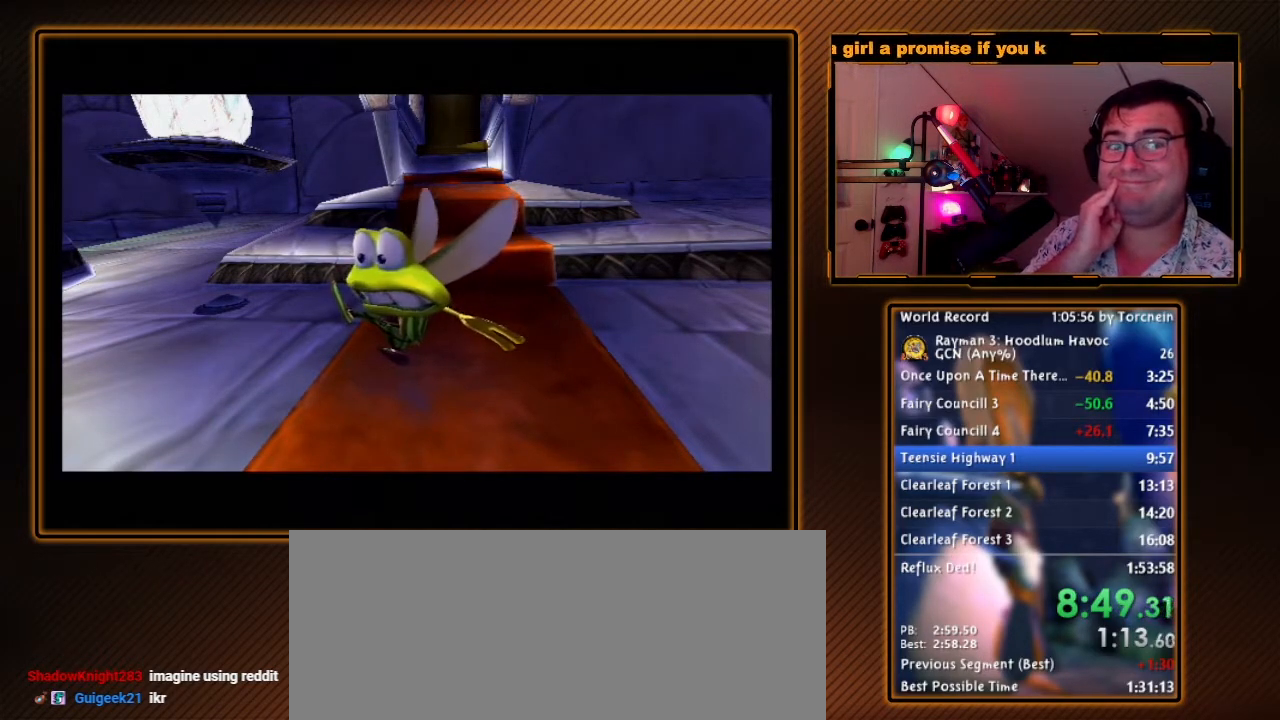
{"buttons": [], "left_stick": "up", "right_stick": "center", "events": []}
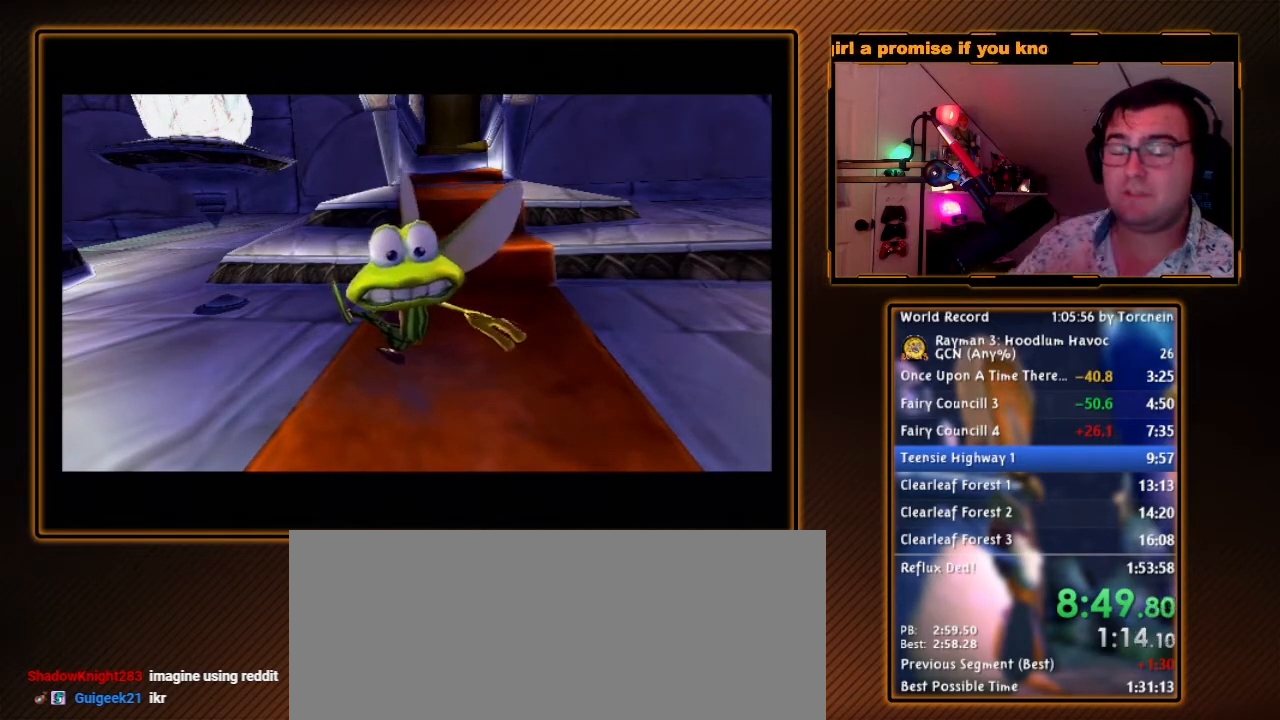
{"buttons": [], "left_stick": "up", "right_stick": "center", "events": []}
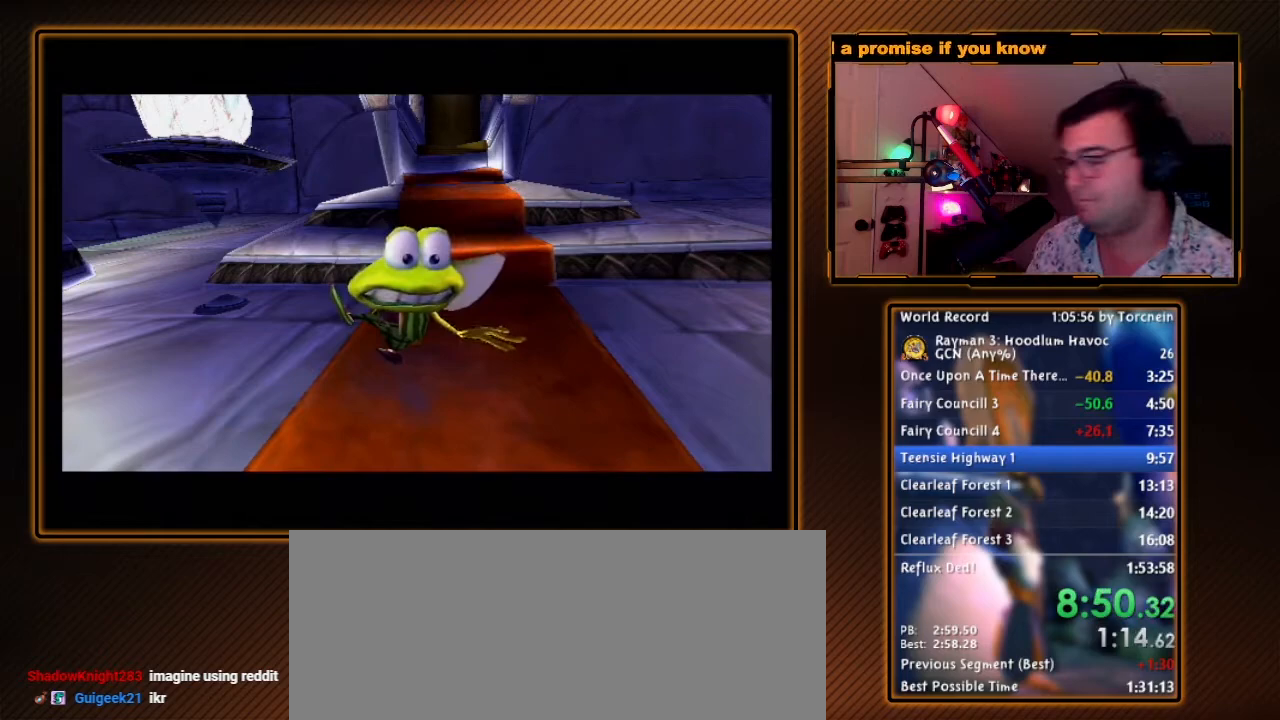
{"buttons": [], "left_stick": "up", "right_stick": "center", "events": []}
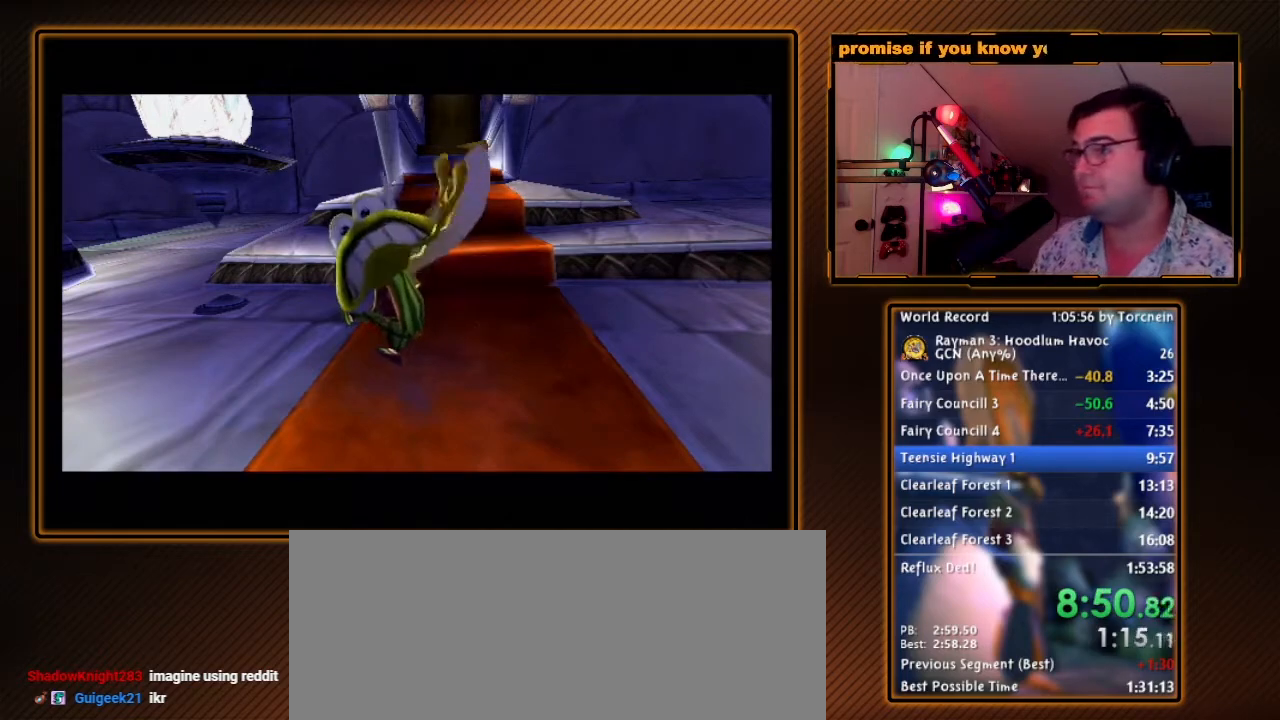
{"buttons": [], "left_stick": "up", "right_stick": "center", "events": []}
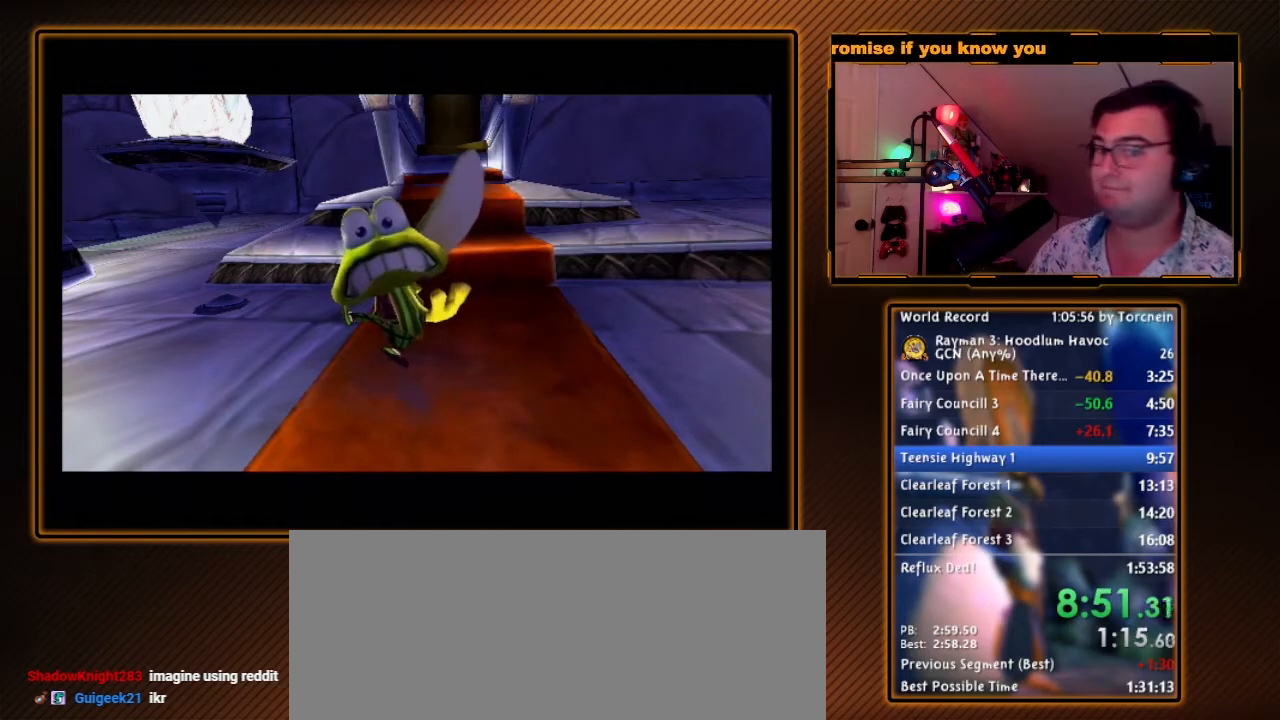
{"buttons": [], "left_stick": "up", "right_stick": "center", "events": []}
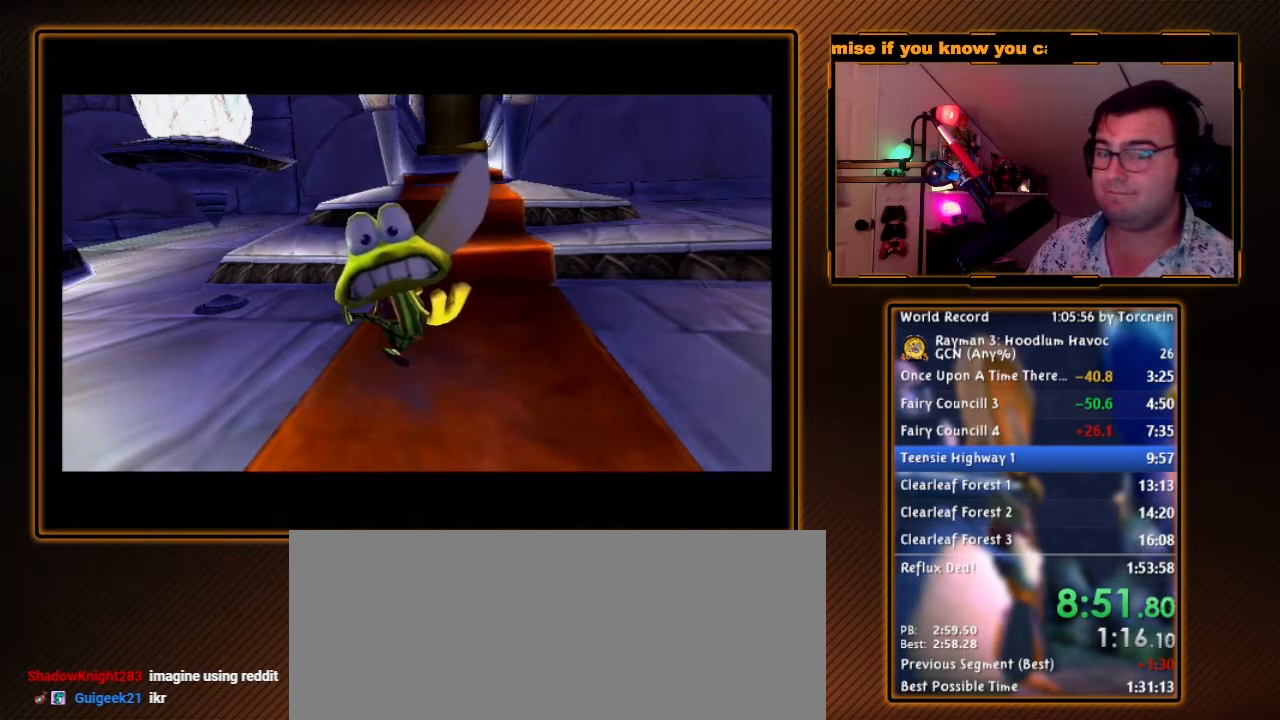
{"buttons": [], "left_stick": "up", "right_stick": "center", "events": []}
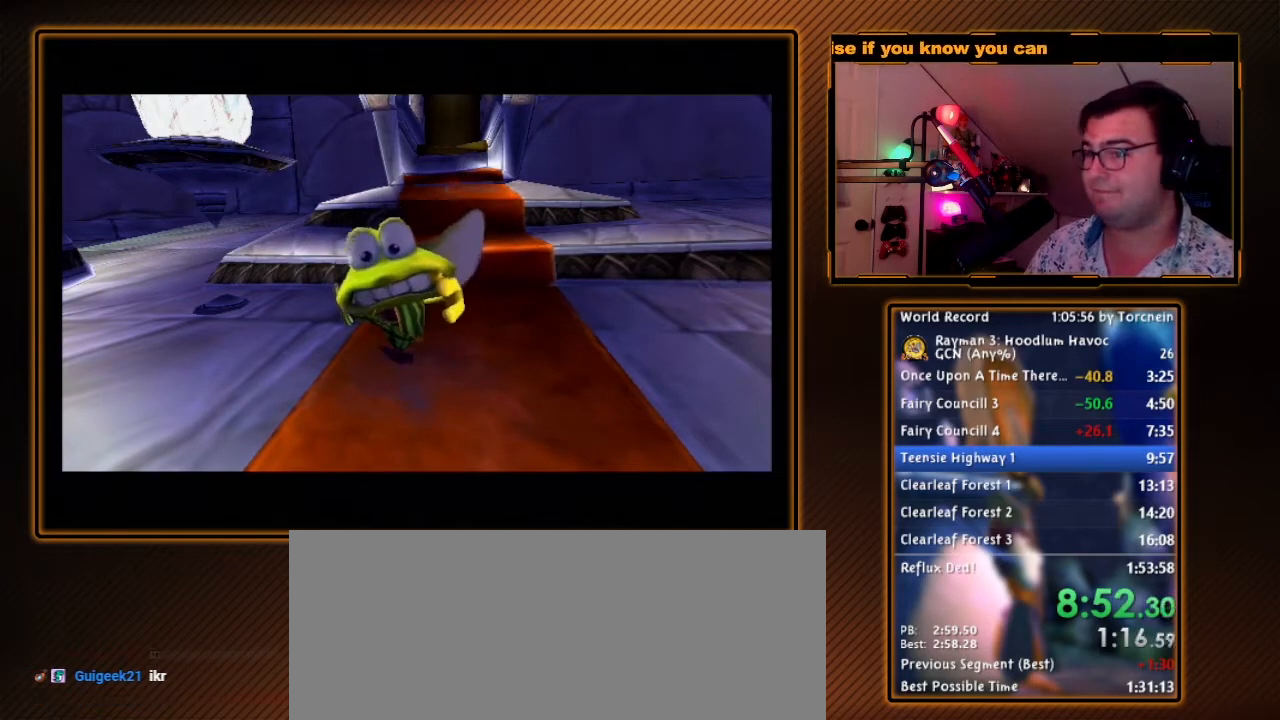
{"buttons": [], "left_stick": "up", "right_stick": "center", "events": []}
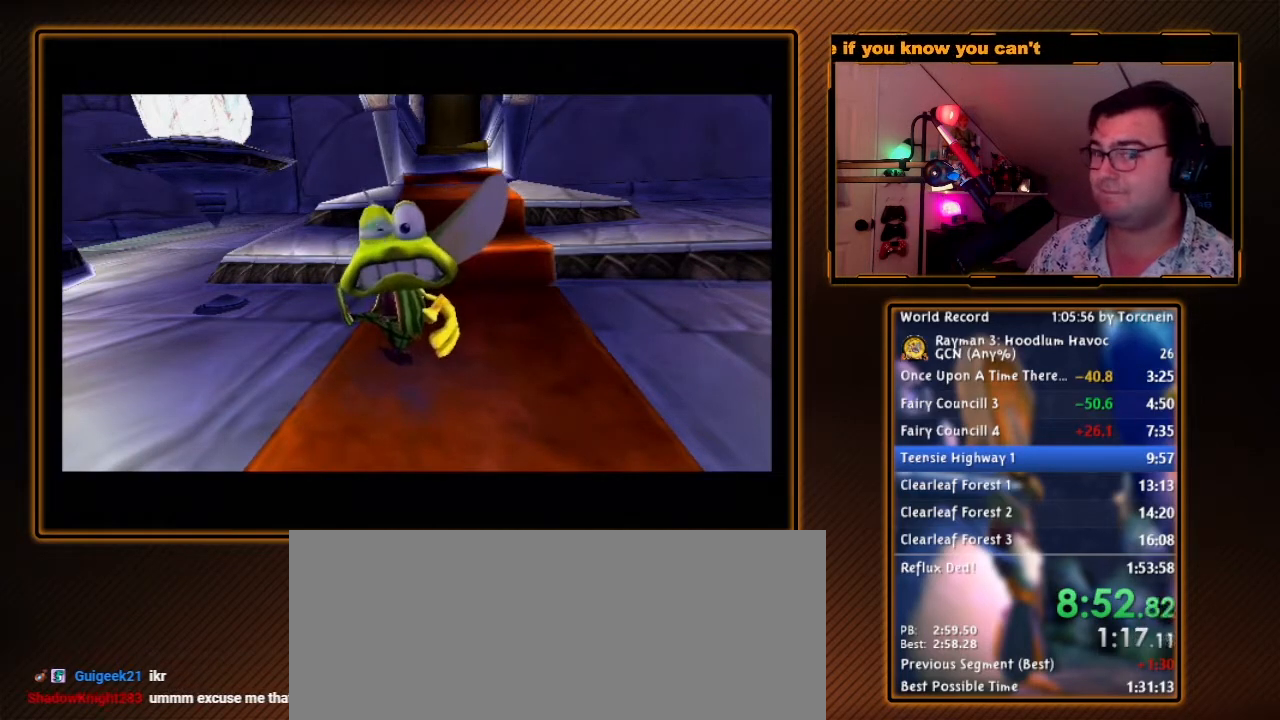
{"buttons": [], "left_stick": "up", "right_stick": "center", "events": []}
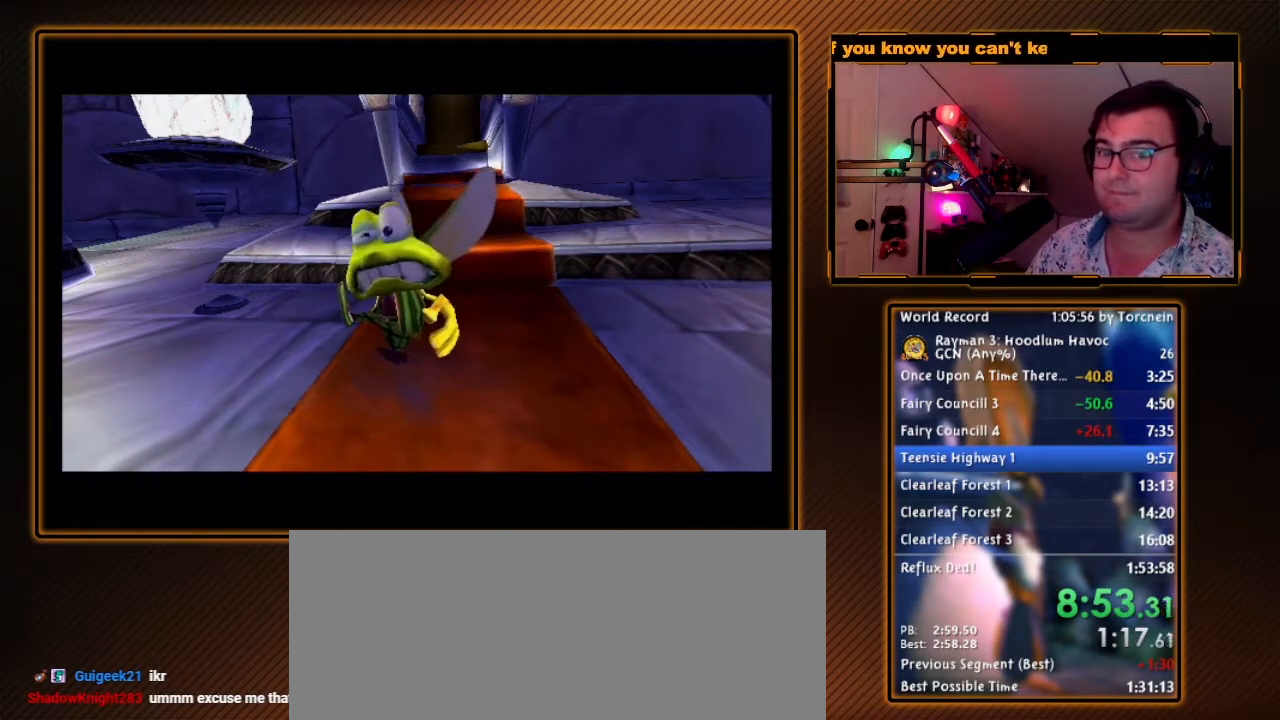
{"buttons": [], "left_stick": "up", "right_stick": "center", "events": []}
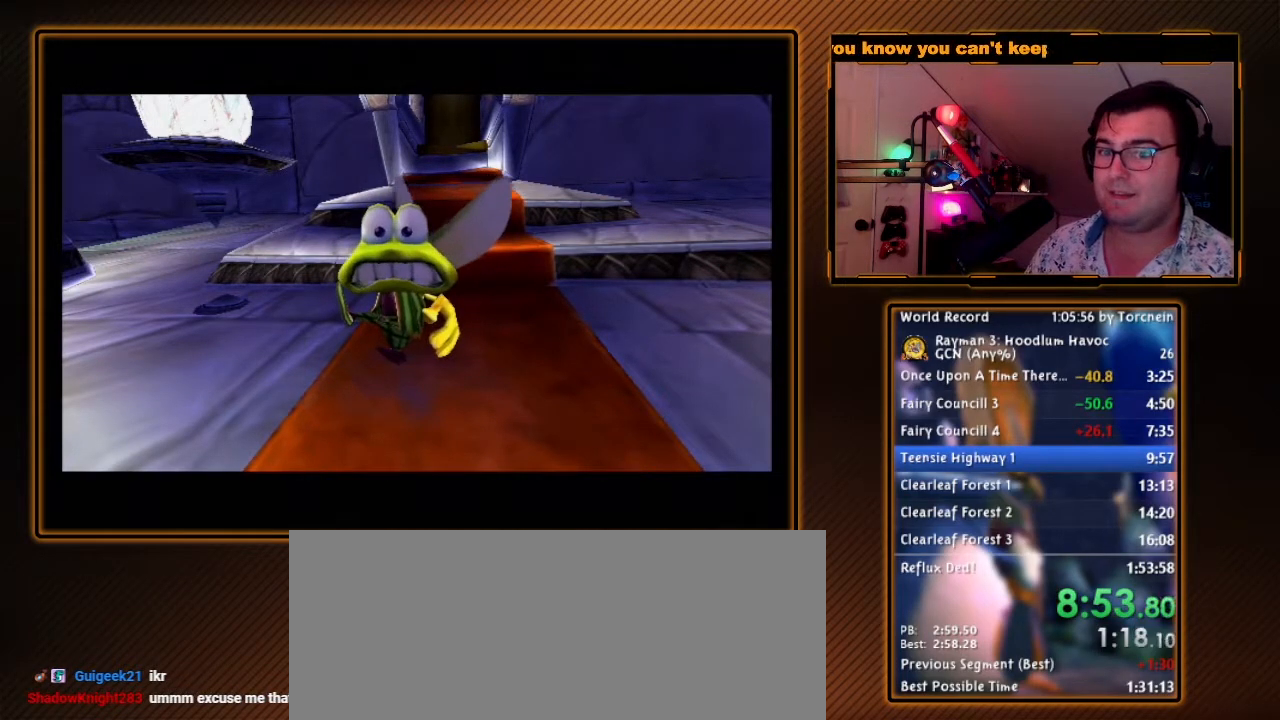
{"buttons": [], "left_stick": "up", "right_stick": "center", "events": []}
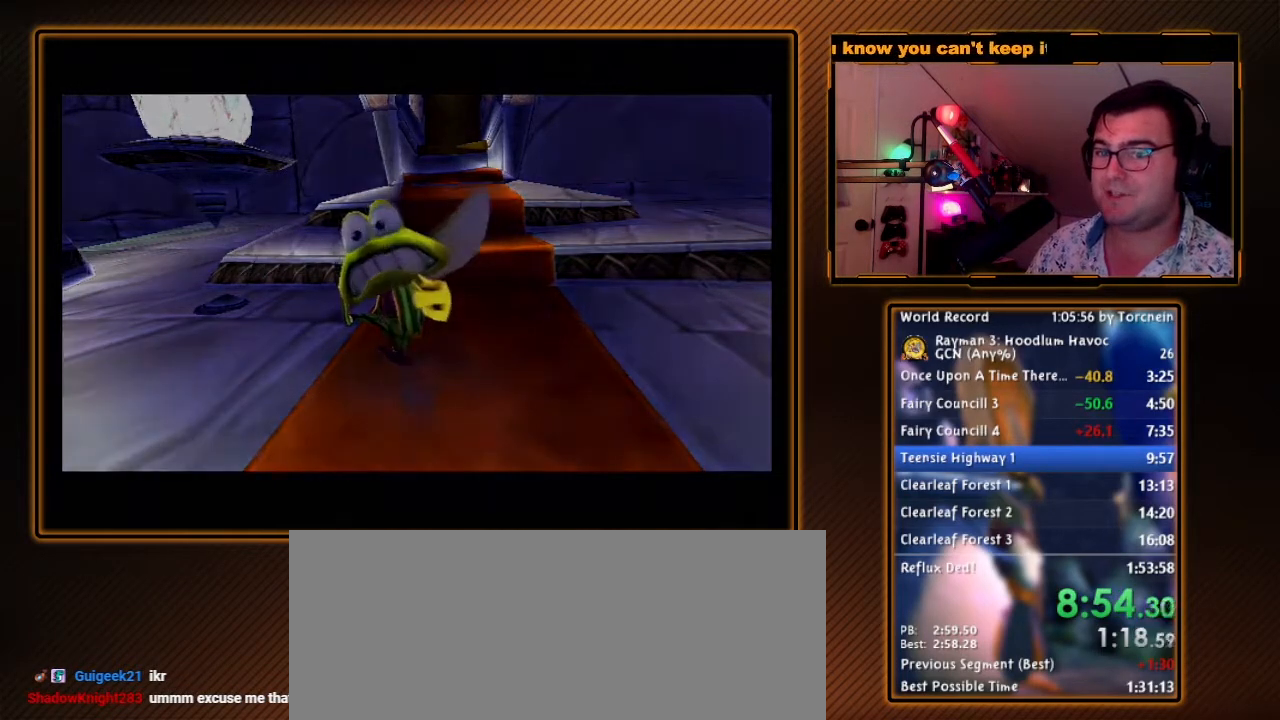
{"buttons": [], "left_stick": "up", "right_stick": "center", "events": []}
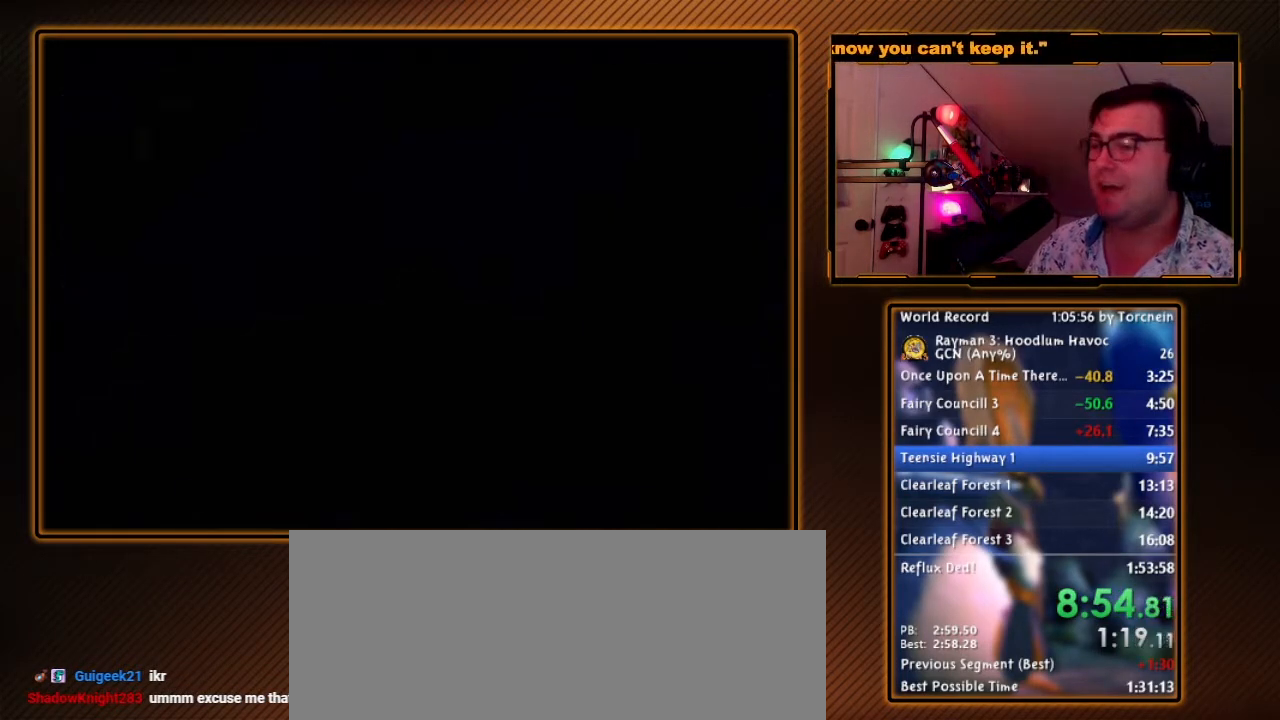
{"buttons": [], "left_stick": "up", "right_stick": "center", "events": []}
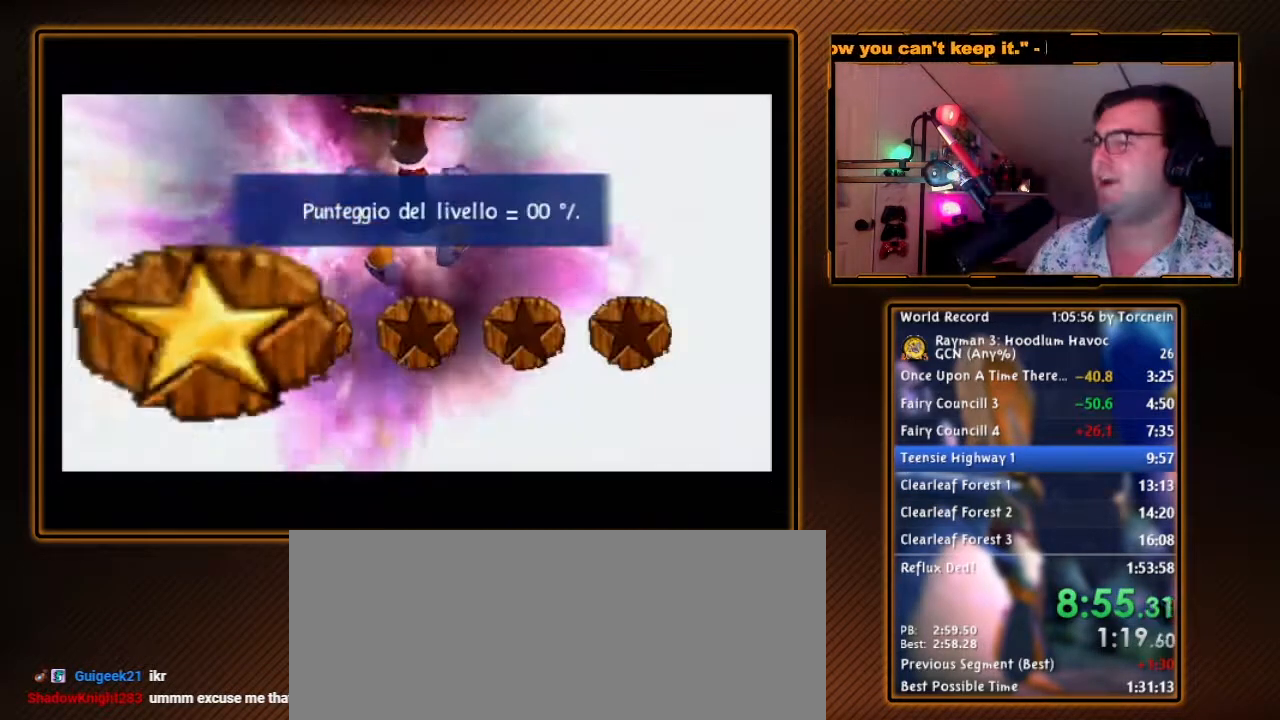
{"buttons": [], "left_stick": "center", "right_stick": "center", "events": [[50, "left_stick", "center"]]}
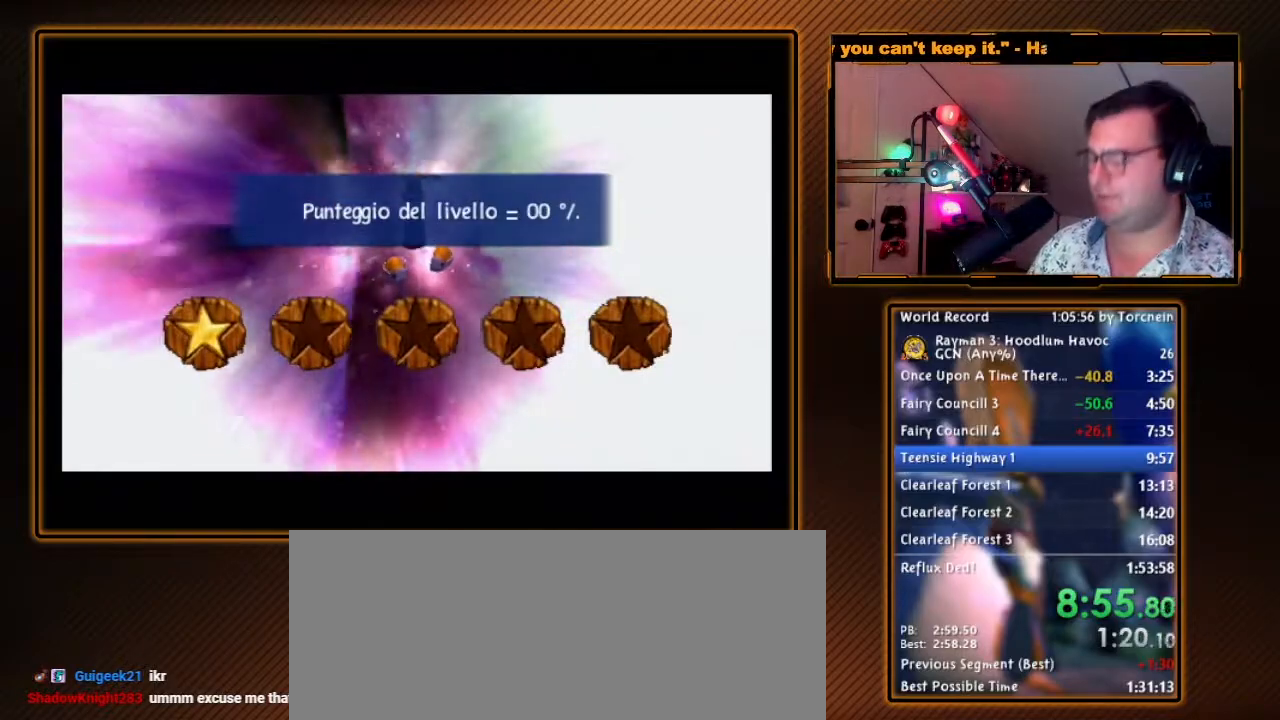
{"buttons": [], "left_stick": "center", "right_stick": "center", "events": []}
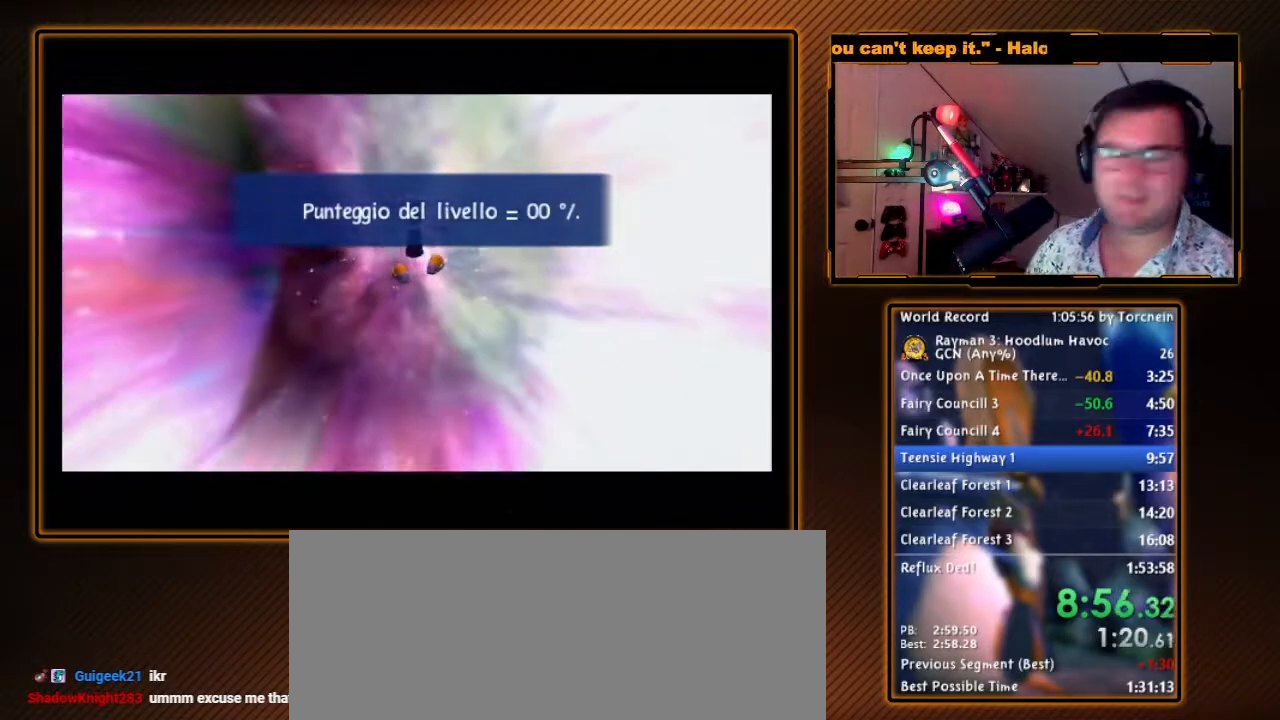
{"buttons": [], "left_stick": "center", "right_stick": "center", "events": []}
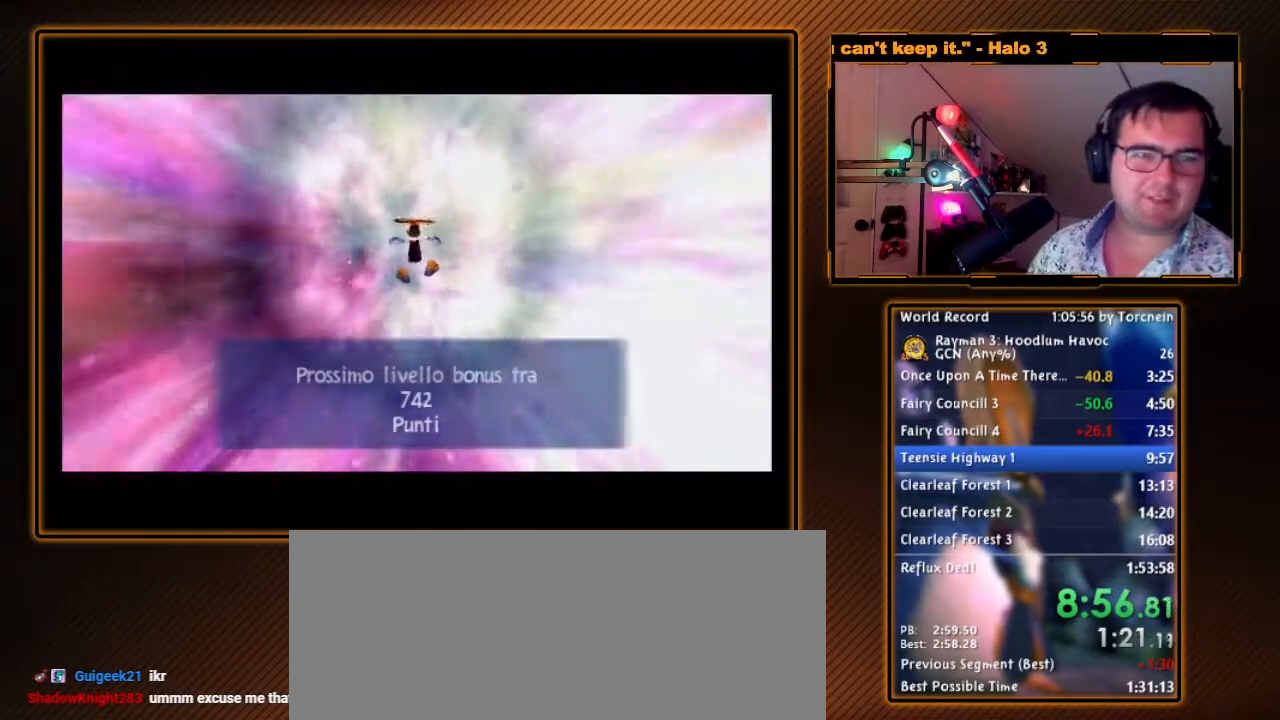
{"buttons": [], "left_stick": "center", "right_stick": "center", "events": []}
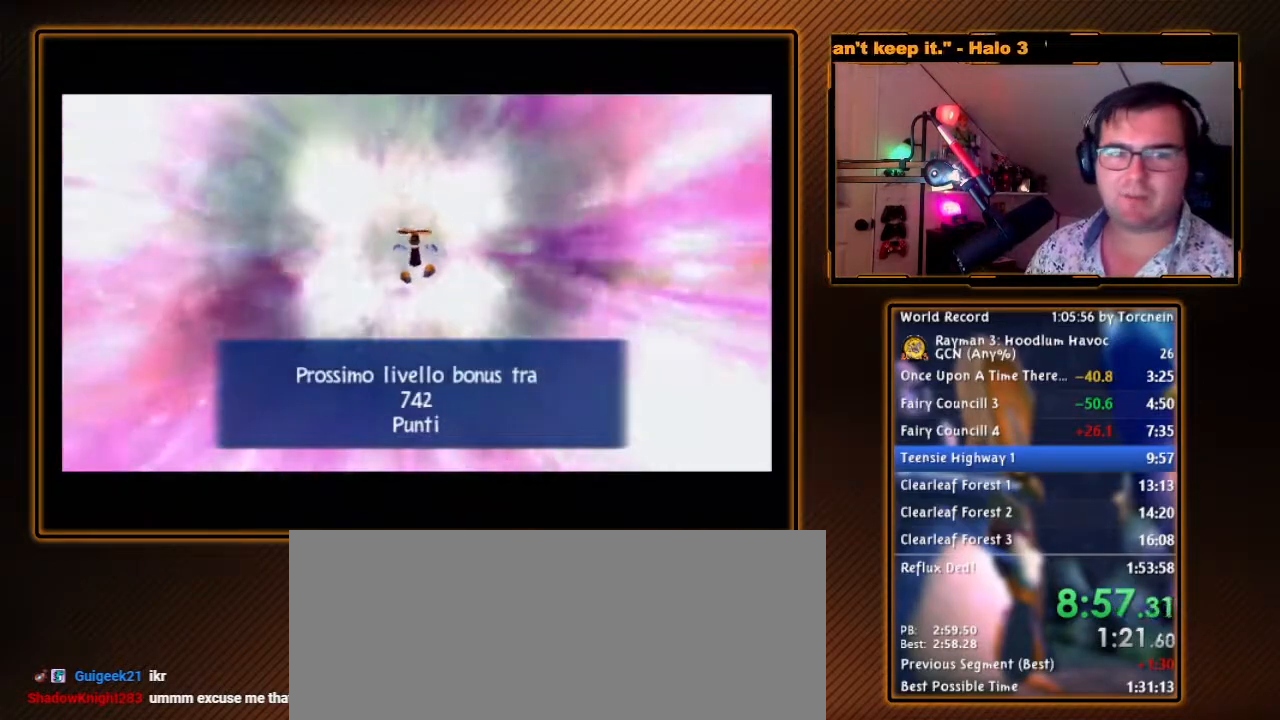
{"buttons": [], "left_stick": "center", "right_stick": "center", "events": []}
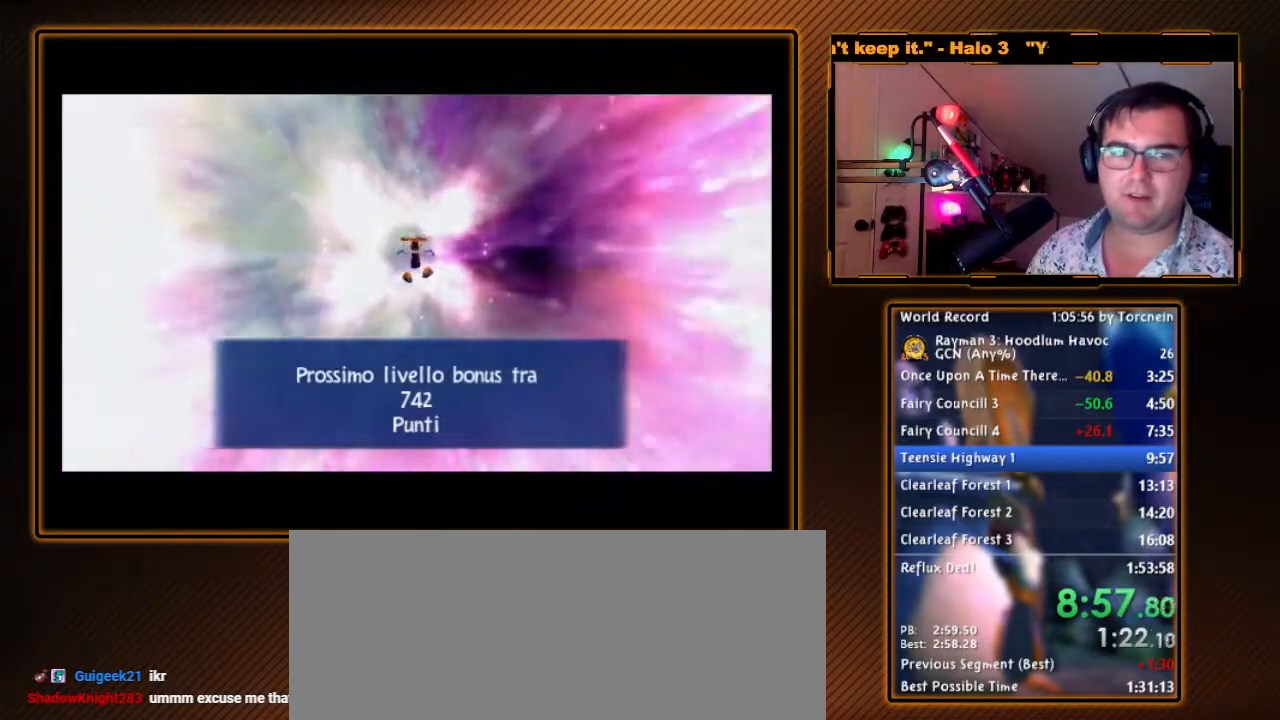
{"buttons": [], "left_stick": "center", "right_stick": "center", "events": []}
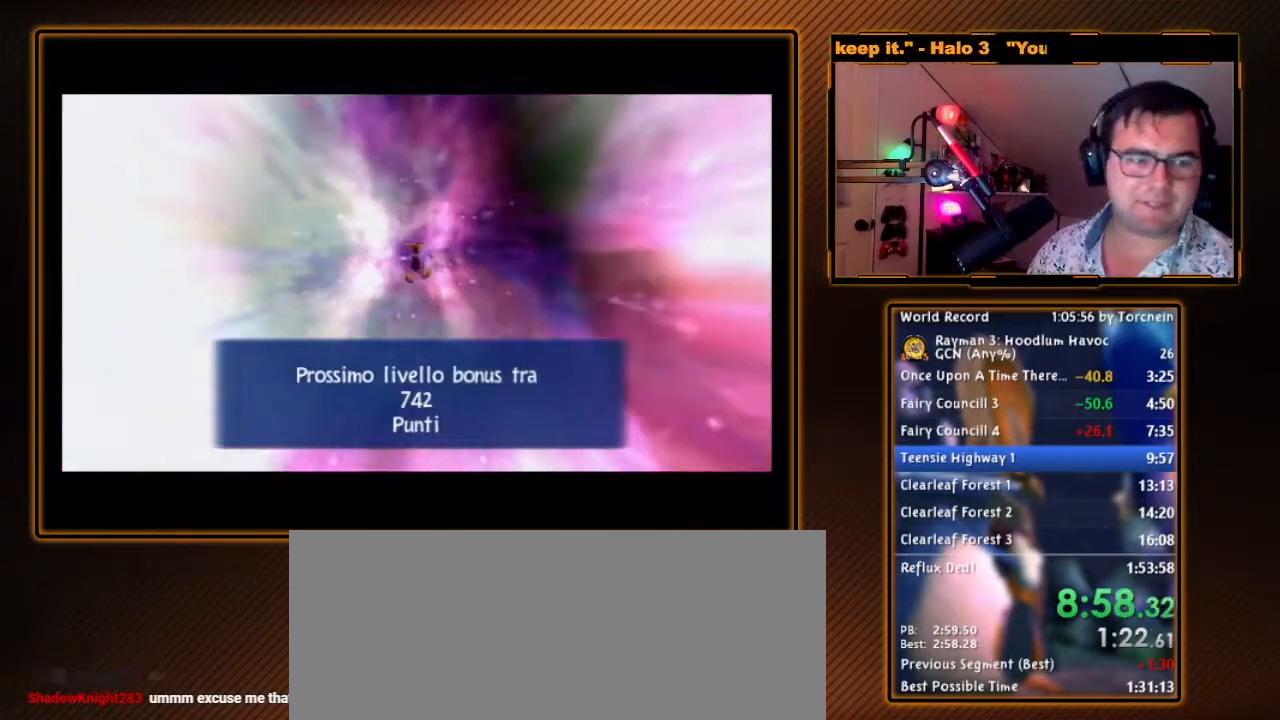
{"buttons": [], "left_stick": "center", "right_stick": "center", "events": []}
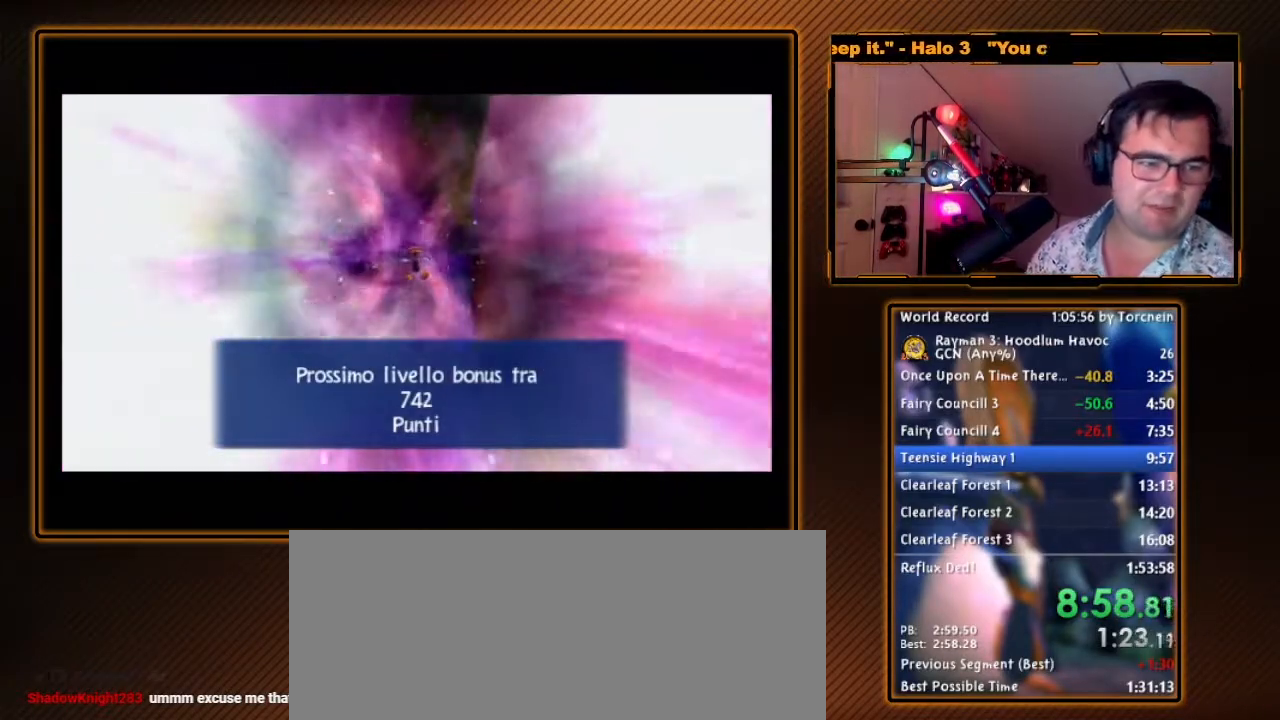
{"buttons": [], "left_stick": "center", "right_stick": "center", "events": []}
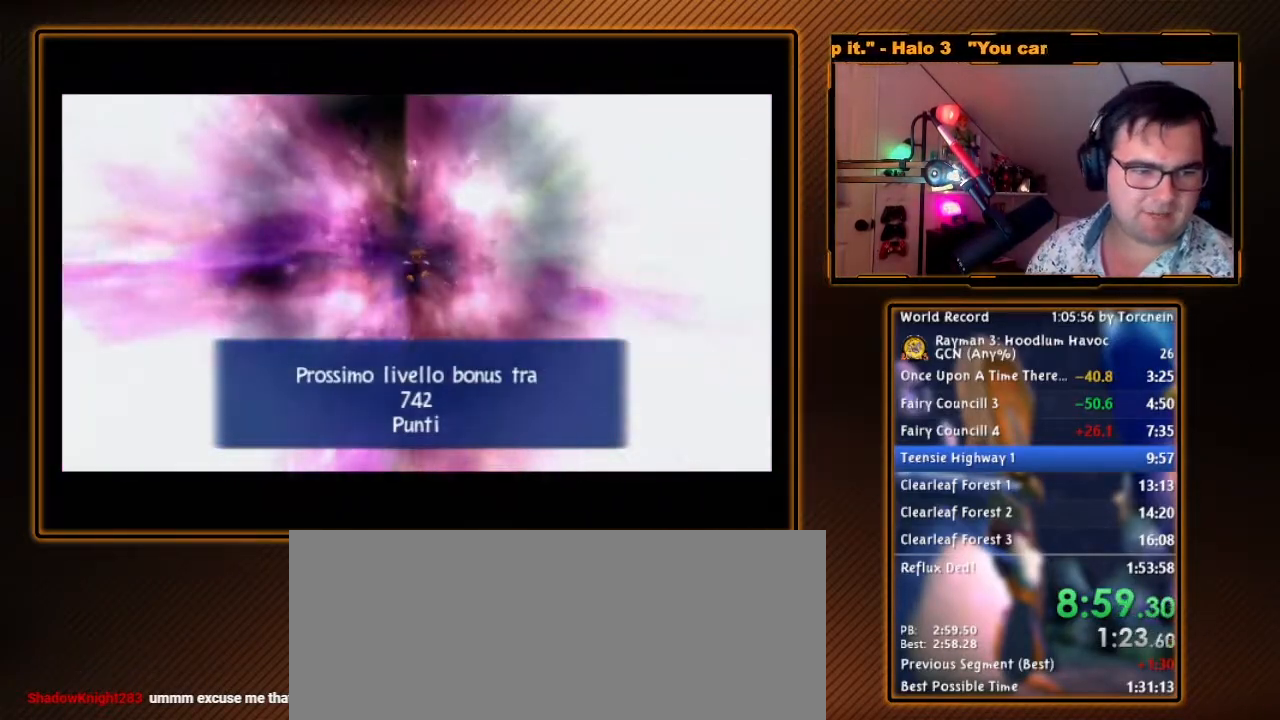
{"buttons": [], "left_stick": "center", "right_stick": "center", "events": []}
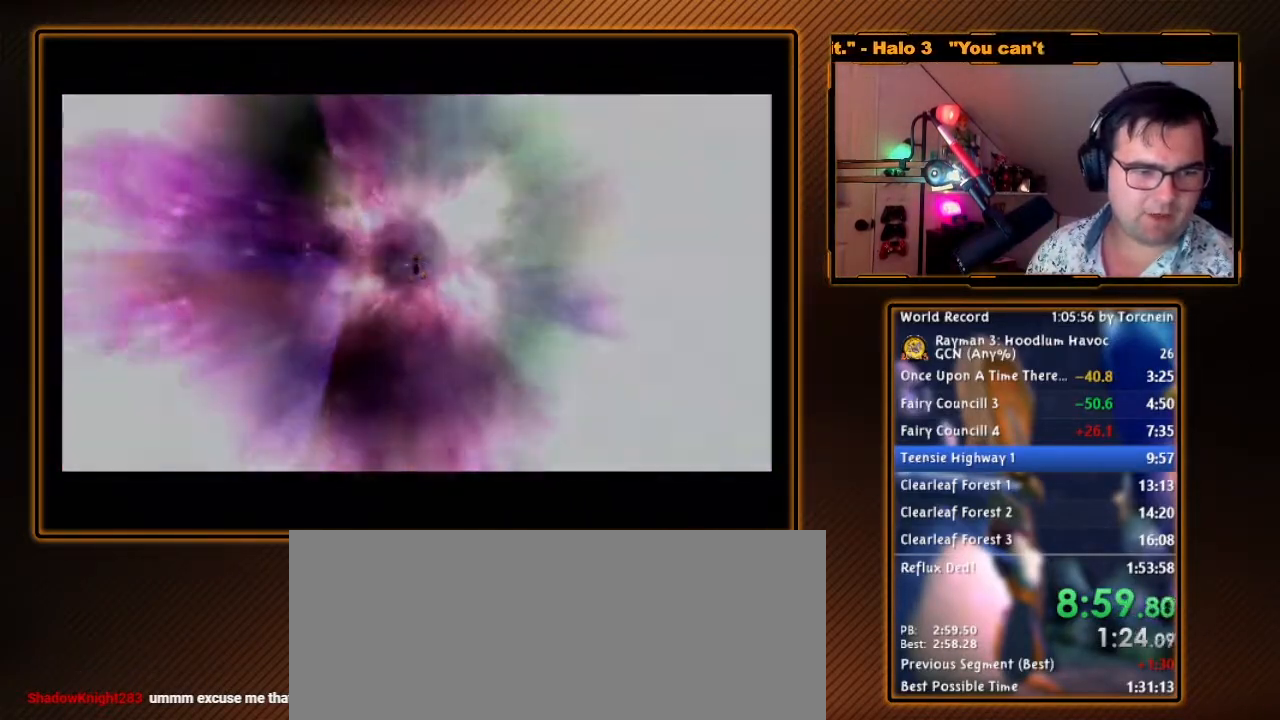
{"buttons": [], "left_stick": "center", "right_stick": "center", "events": []}